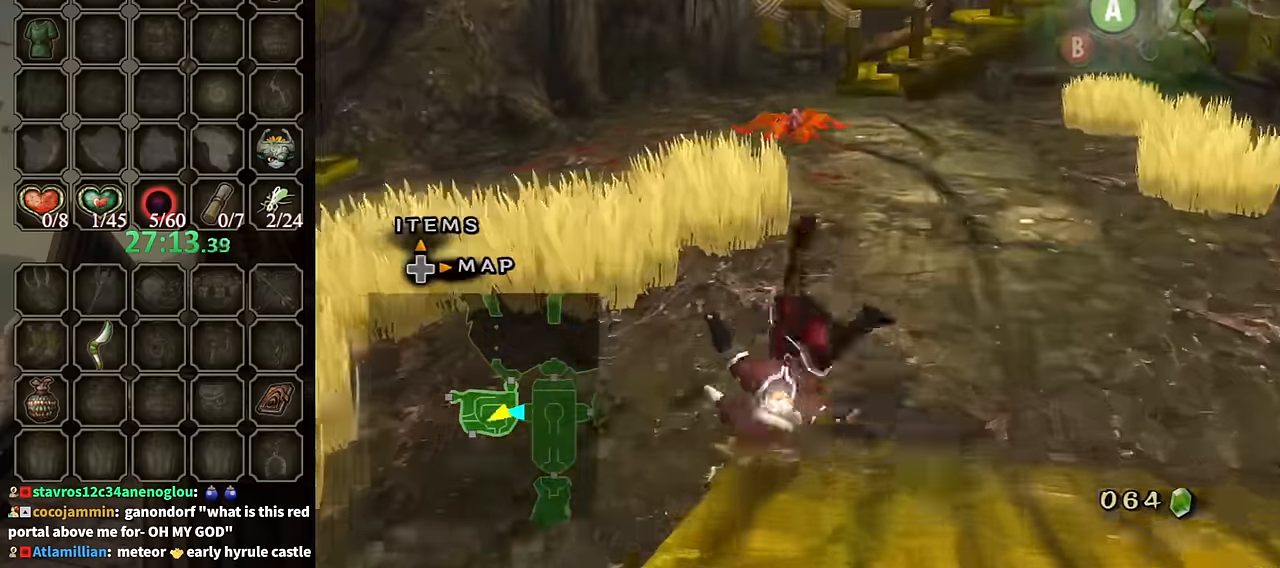
Gameplay with a controller (Nintendo layout); each line is a JSON object with the inputs held at the frame after it. "events" lists button and stick changes between this image and that frame as [ms after this image, input, new state], when the widget could be followed in between. Not read: L3 R3.
{"buttons": [], "left_stick": "up", "right_stick": "center", "events": [[134, "left_stick", "up"]]}
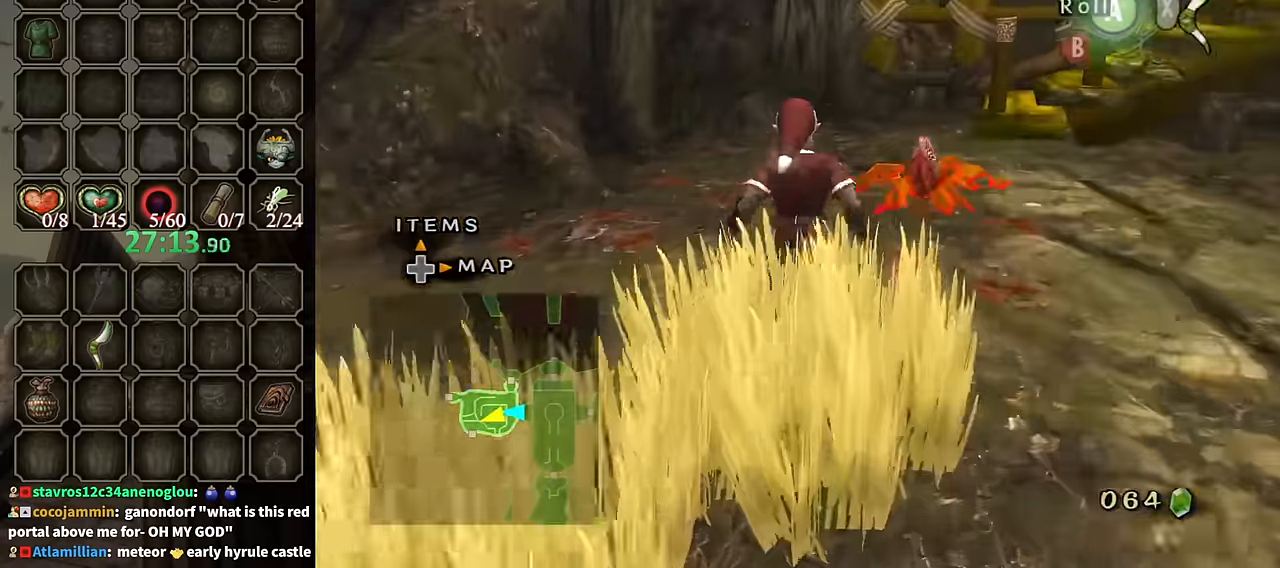
{"buttons": [], "left_stick": "up", "right_stick": "center", "events": [[34, "A", "down"], [100, "A", "up"]]}
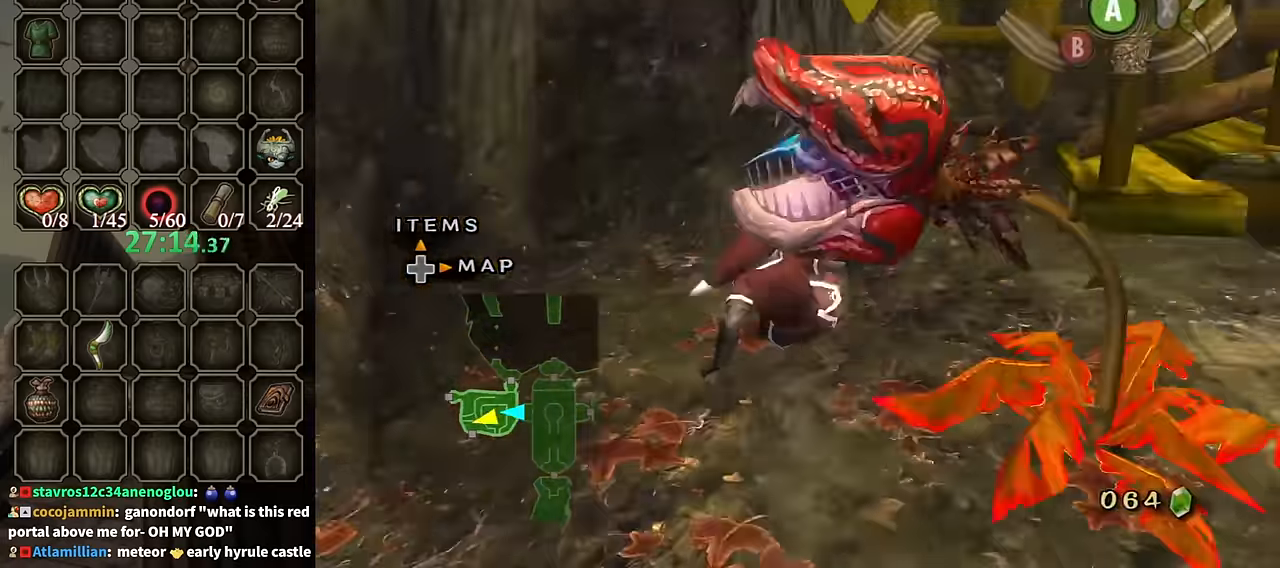
{"buttons": [], "left_stick": "up-right", "right_stick": "left", "events": [[334, "A", "down"], [334, "left_stick", "up-right"], [400, "A", "up"], [467, "right_stick", "left"]]}
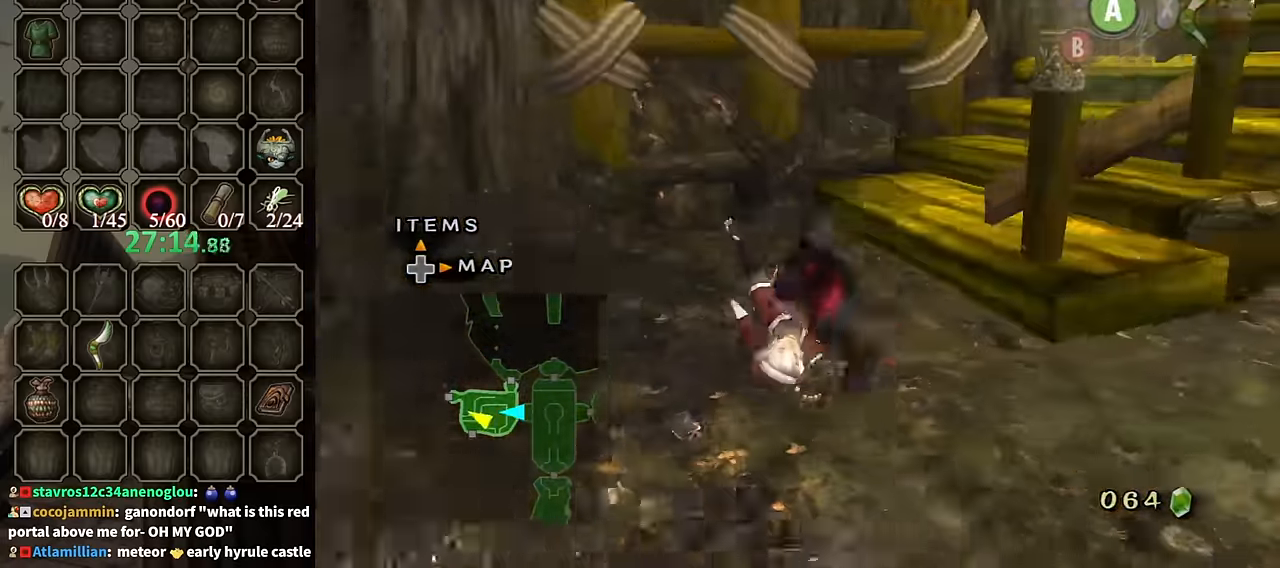
{"buttons": ["A"], "left_stick": "up", "right_stick": "center", "events": [[400, "left_stick", "up"], [400, "right_stick", "center"], [500, "A", "down"]]}
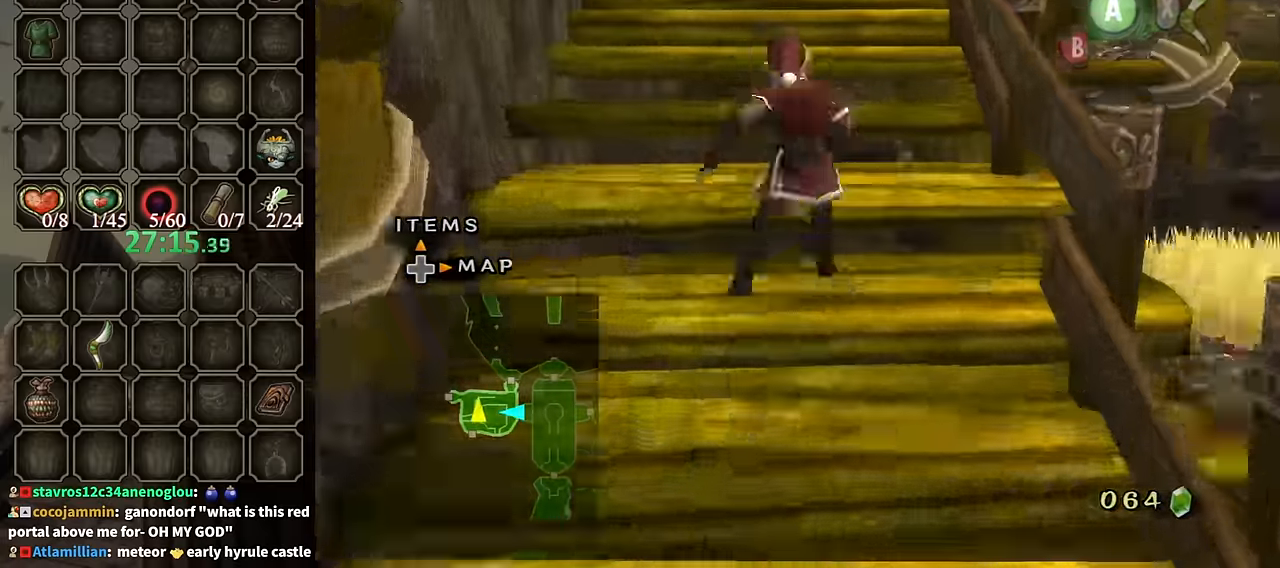
{"buttons": [], "left_stick": "up", "right_stick": "center", "events": [[67, "A", "up"], [134, "A", "down"], [200, "A", "up"], [334, "A", "down"], [367, "A", "up"]]}
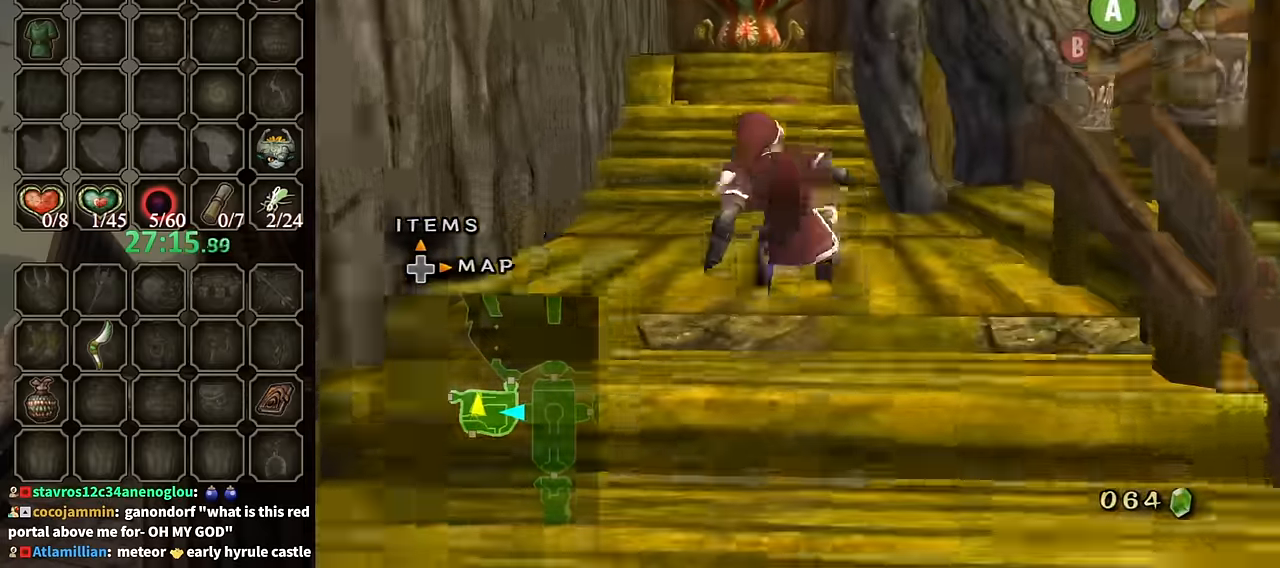
{"buttons": [], "left_stick": "right", "right_stick": "left", "events": [[100, "left_stick", "up-right"], [267, "A", "down"], [334, "A", "up"], [367, "left_stick", "right"], [400, "right_stick", "left"]]}
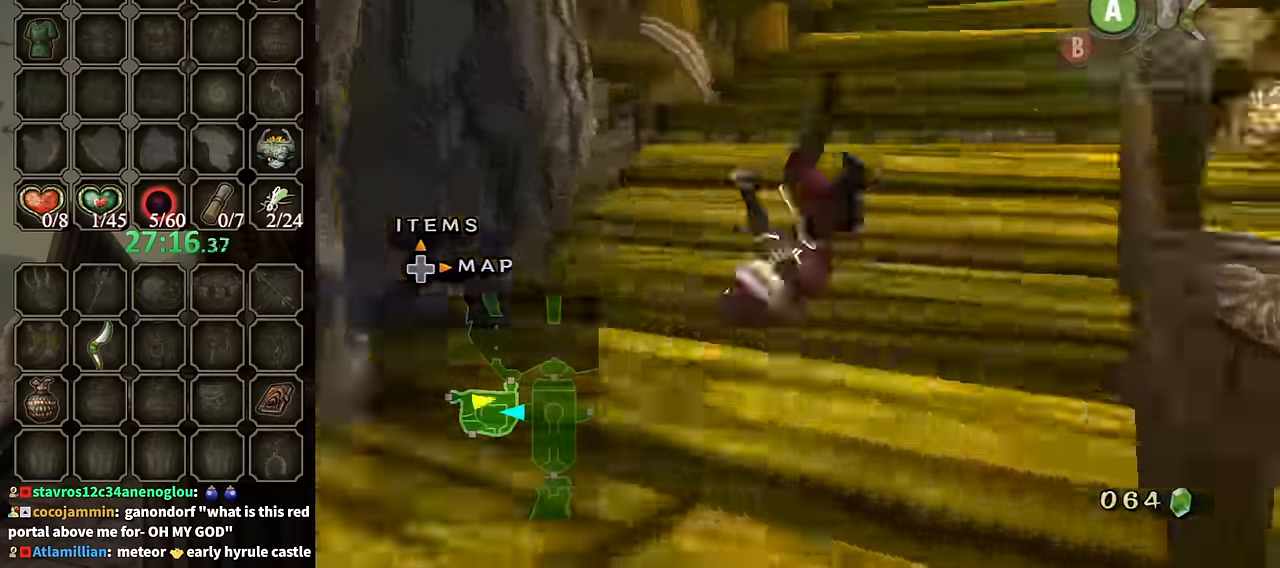
{"buttons": [], "left_stick": "up", "right_stick": "center", "events": [[34, "left_stick", "up-right"], [134, "left_stick", "up"], [134, "right_stick", "center"], [434, "A", "down"], [500, "A", "up"]]}
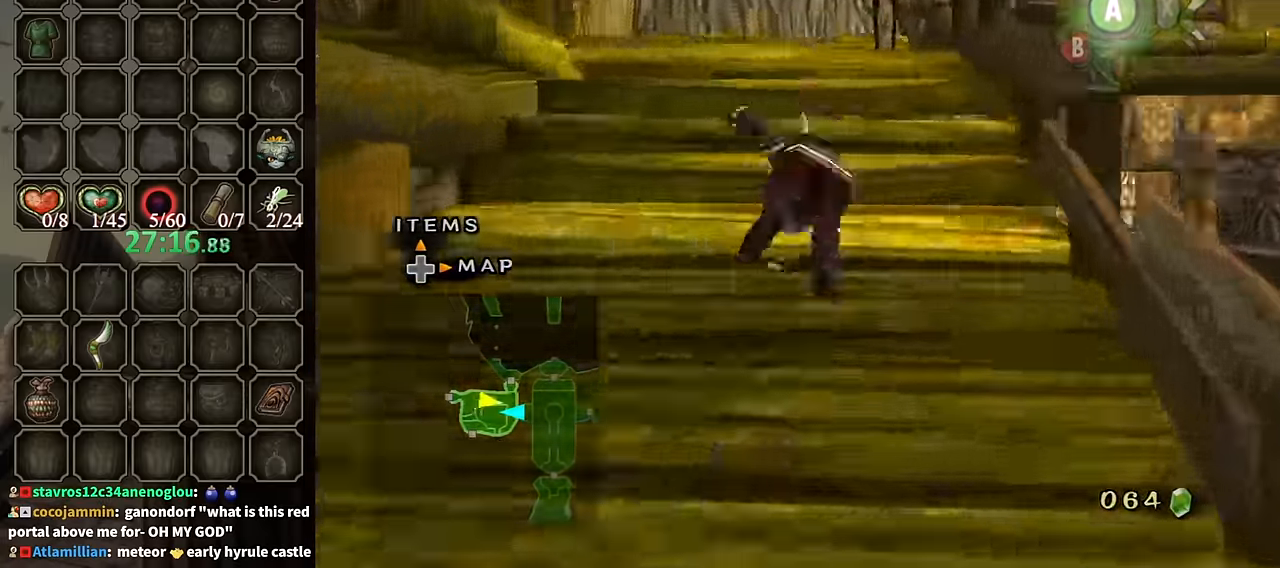
{"buttons": [], "left_stick": "up", "right_stick": "center", "events": [[67, "A", "down"], [134, "A", "up"]]}
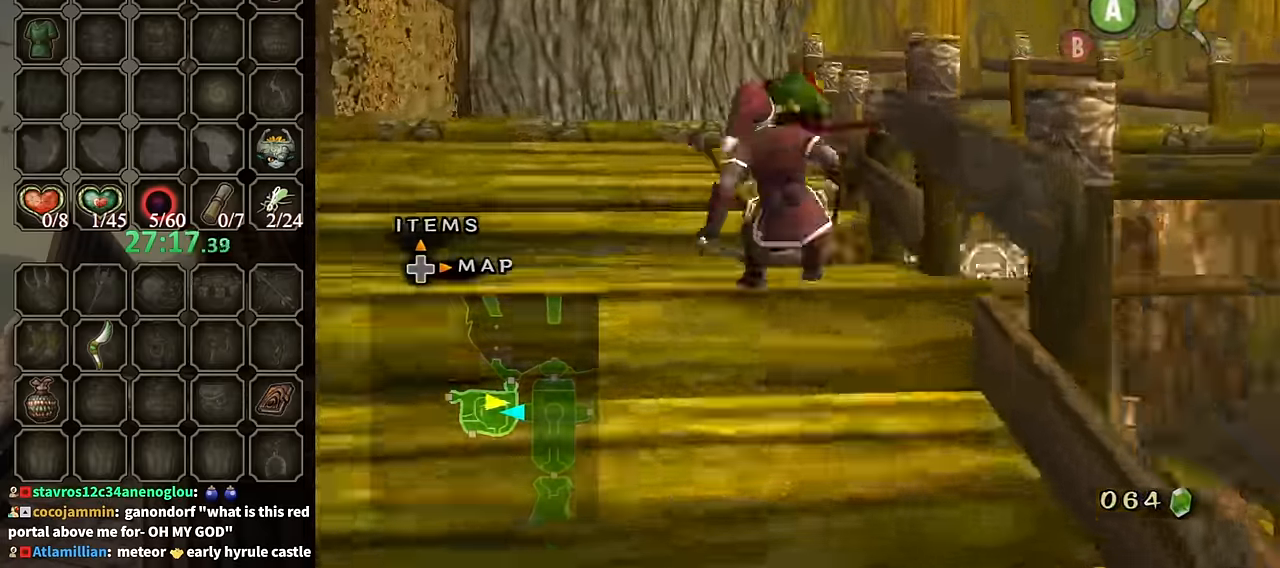
{"buttons": [], "left_stick": "center", "right_stick": "center", "events": [[200, "left_stick", "center"], [234, "A", "down"], [300, "A", "up"], [367, "A", "down"], [400, "A", "up"]]}
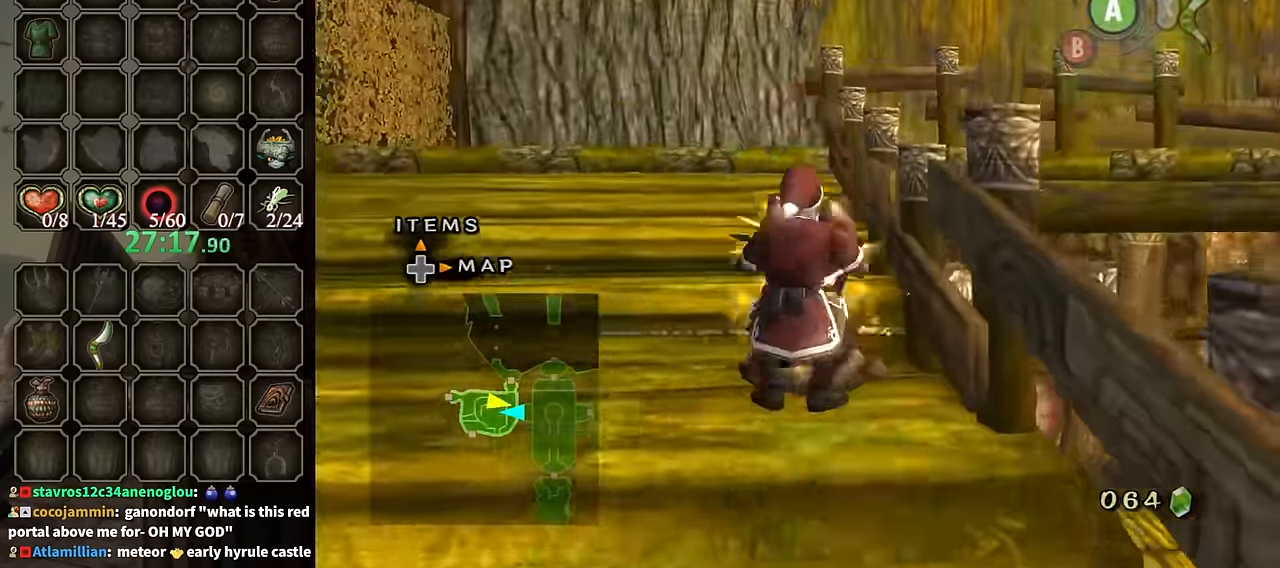
{"buttons": [], "left_stick": "up-left", "right_stick": "center", "events": [[67, "left_stick", "up-left"], [134, "right_stick", "right"], [467, "right_stick", "center"]]}
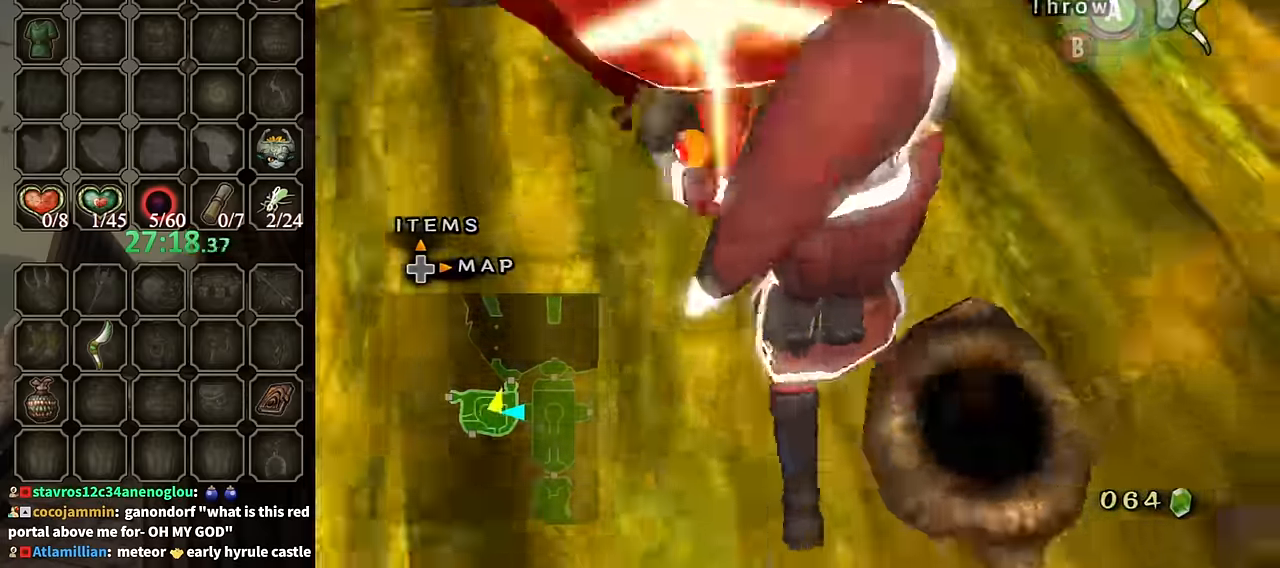
{"buttons": [], "left_stick": "up", "right_stick": "right", "events": [[134, "left_stick", "up"], [466, "right_stick", "right"]]}
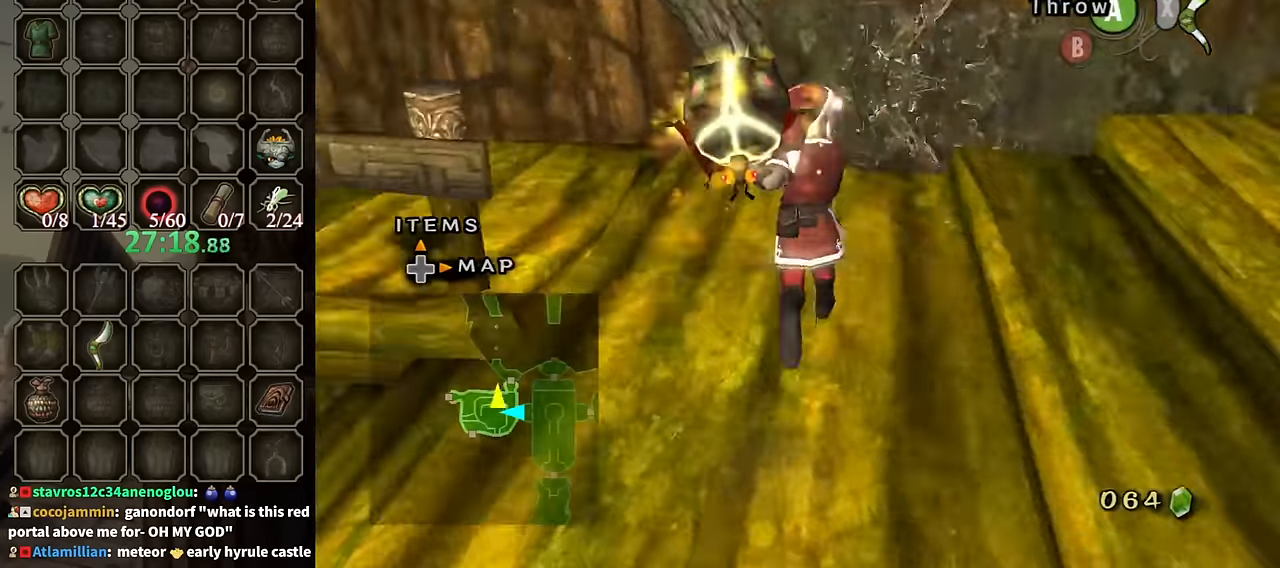
{"buttons": [], "left_stick": "up", "right_stick": "center", "events": [[500, "right_stick", "center"]]}
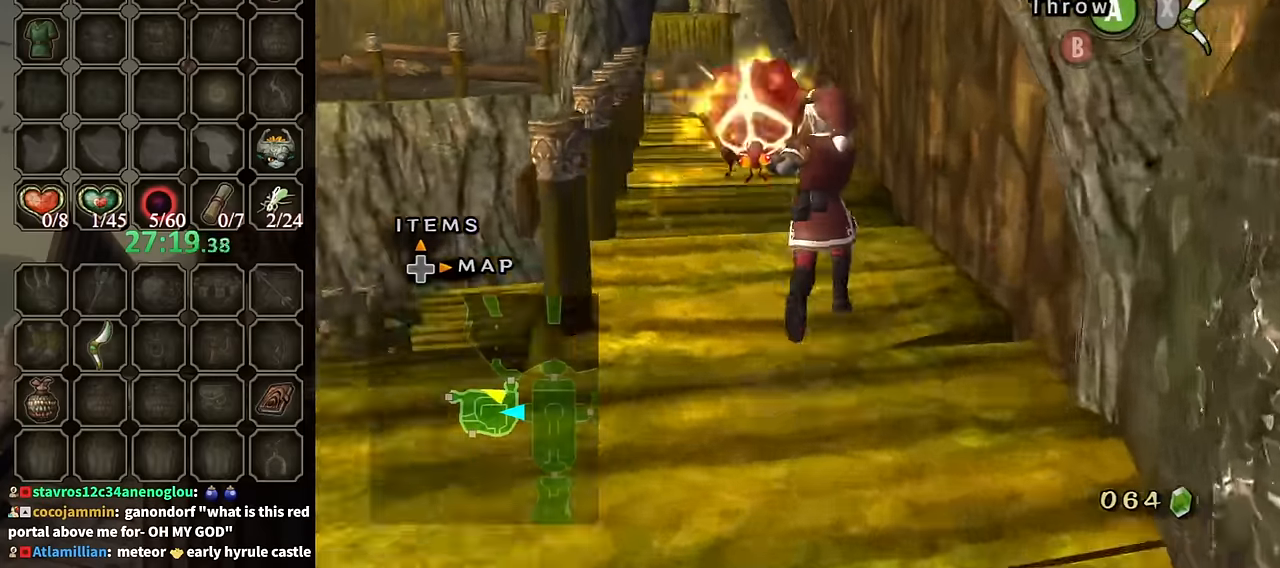
{"buttons": [], "left_stick": "up", "right_stick": "center", "events": [[200, "right_stick", "right"], [300, "right_stick", "center"]]}
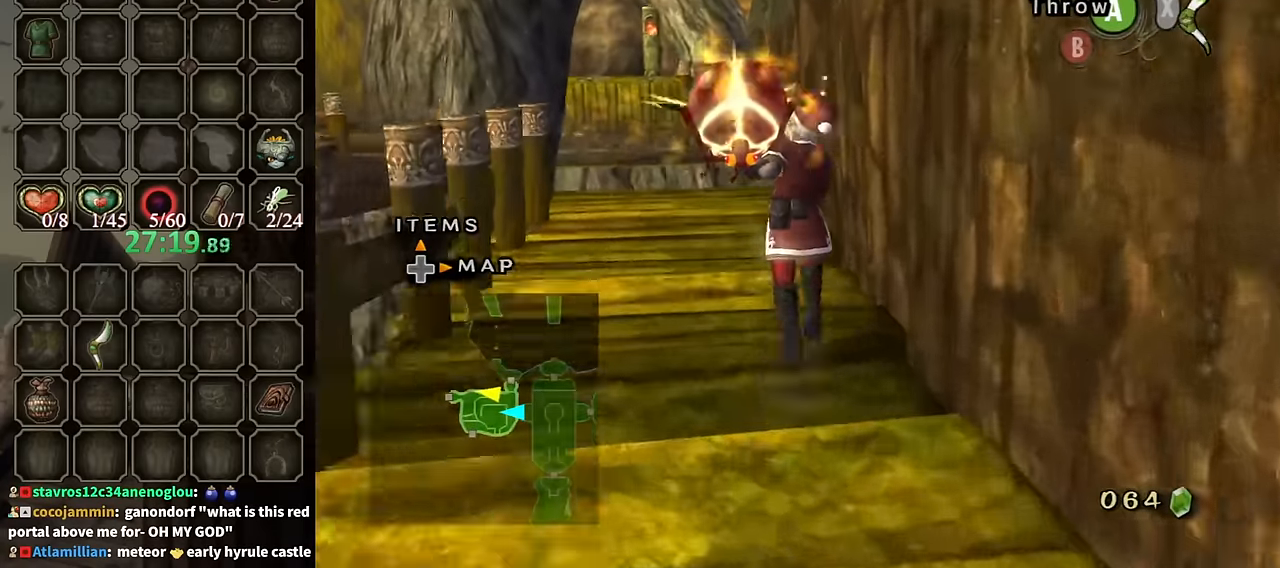
{"buttons": [], "left_stick": "up", "right_stick": "center", "events": []}
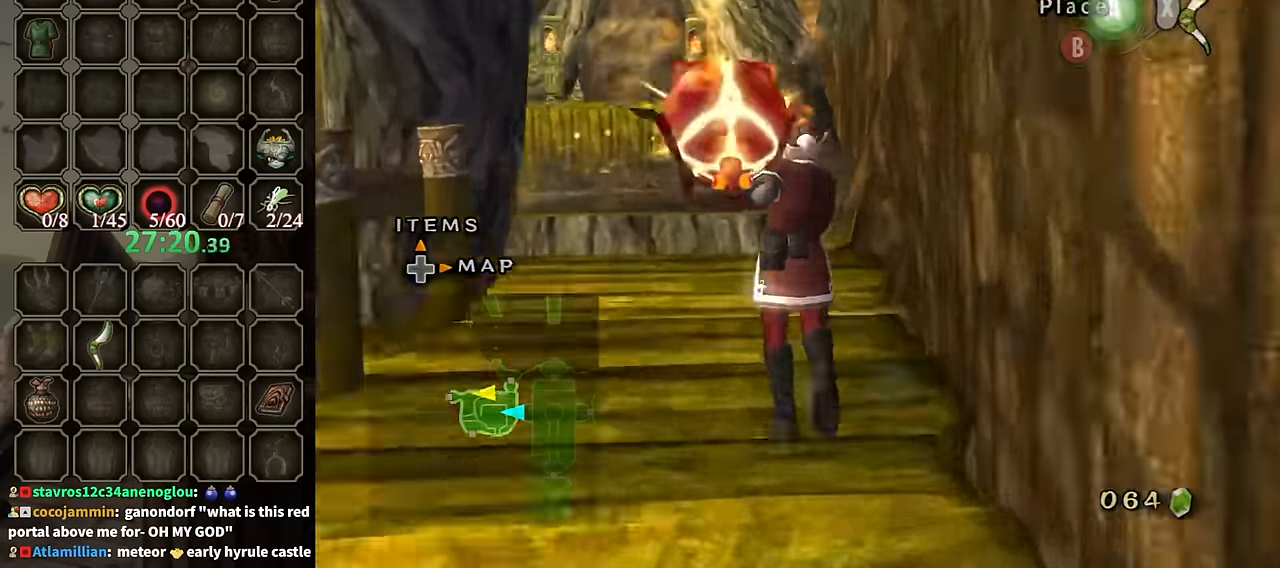
{"buttons": ["X"], "left_stick": "down", "right_stick": "center", "events": [[33, "left_stick", "center"], [33, "right_stick", "up"], [100, "right_stick", "center"], [166, "X", "down"], [233, "left_stick", "down"]]}
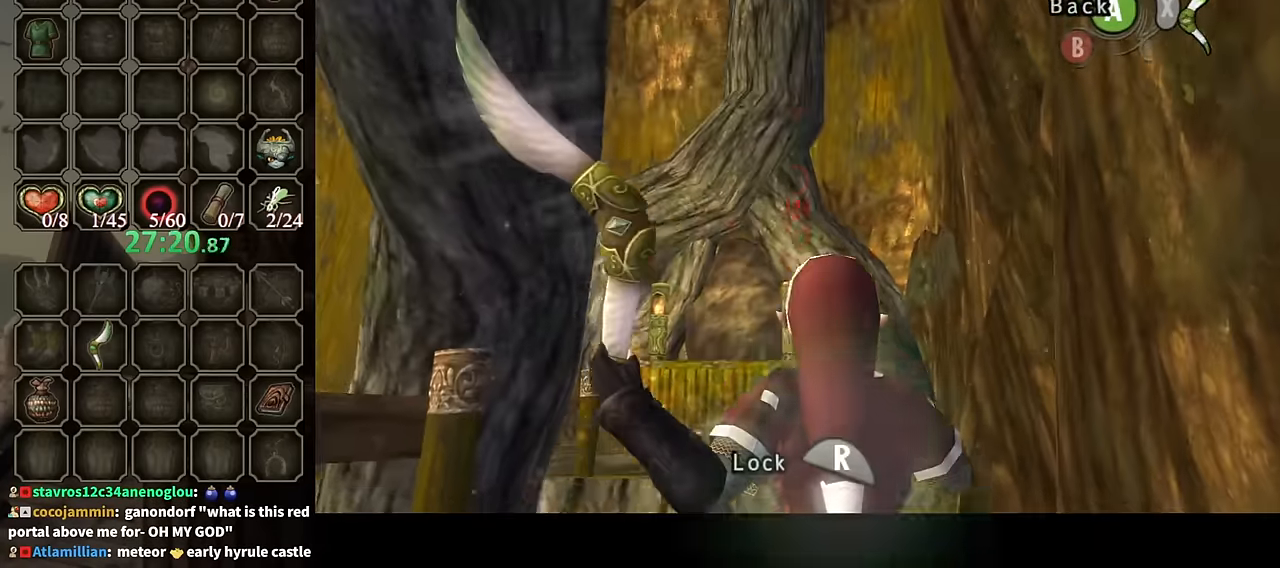
{"buttons": [], "left_stick": "center", "right_stick": "center", "events": [[66, "R1", "down"], [133, "left_stick", "center"], [200, "X", "up"], [266, "R1", "up"], [333, "B", "down"], [400, "B", "up"]]}
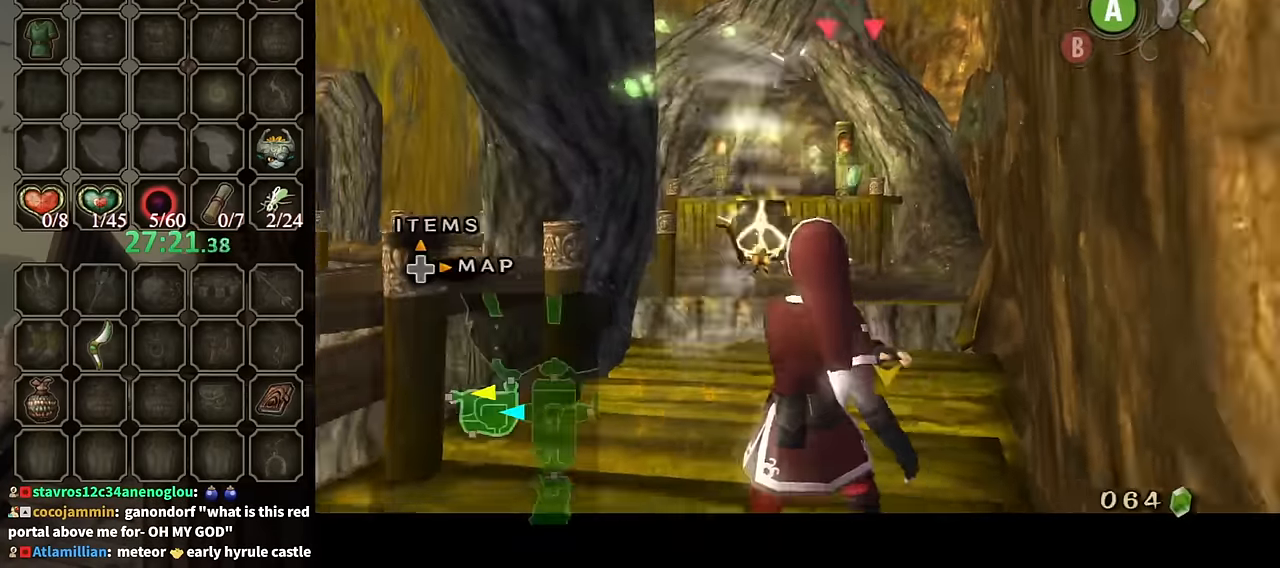
{"buttons": [], "left_stick": "up-left", "right_stick": "center", "events": [[133, "left_stick", "left"], [266, "left_stick", "up-left"]]}
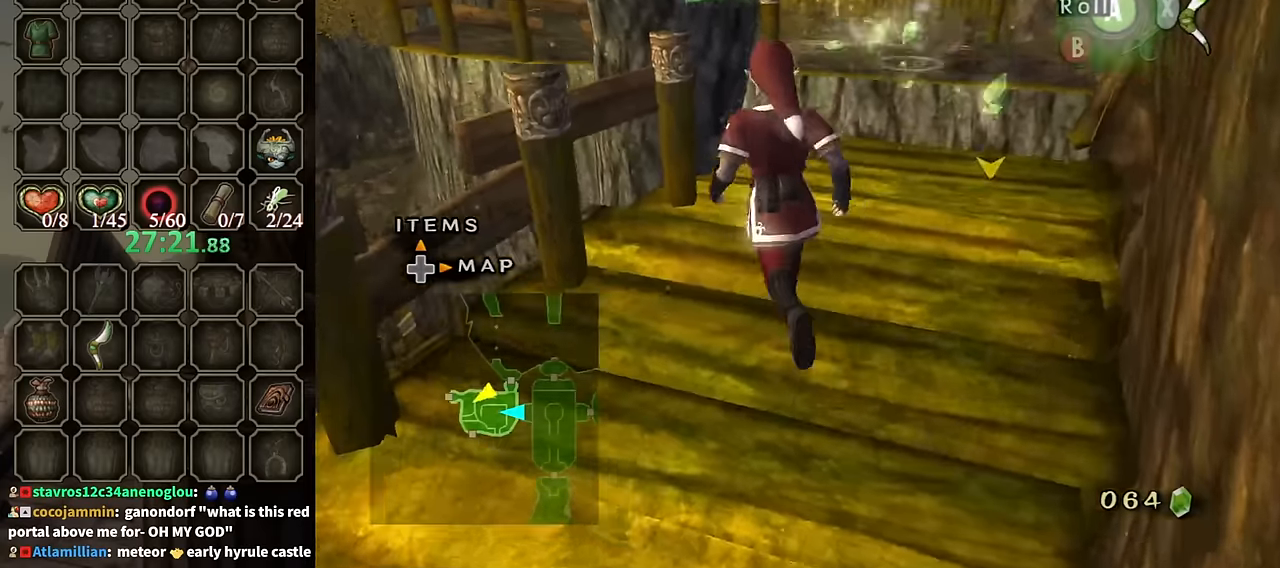
{"buttons": [], "left_stick": "up", "right_stick": "center", "events": [[166, "left_stick", "up"], [266, "left_stick", "up-right"], [500, "left_stick", "up"]]}
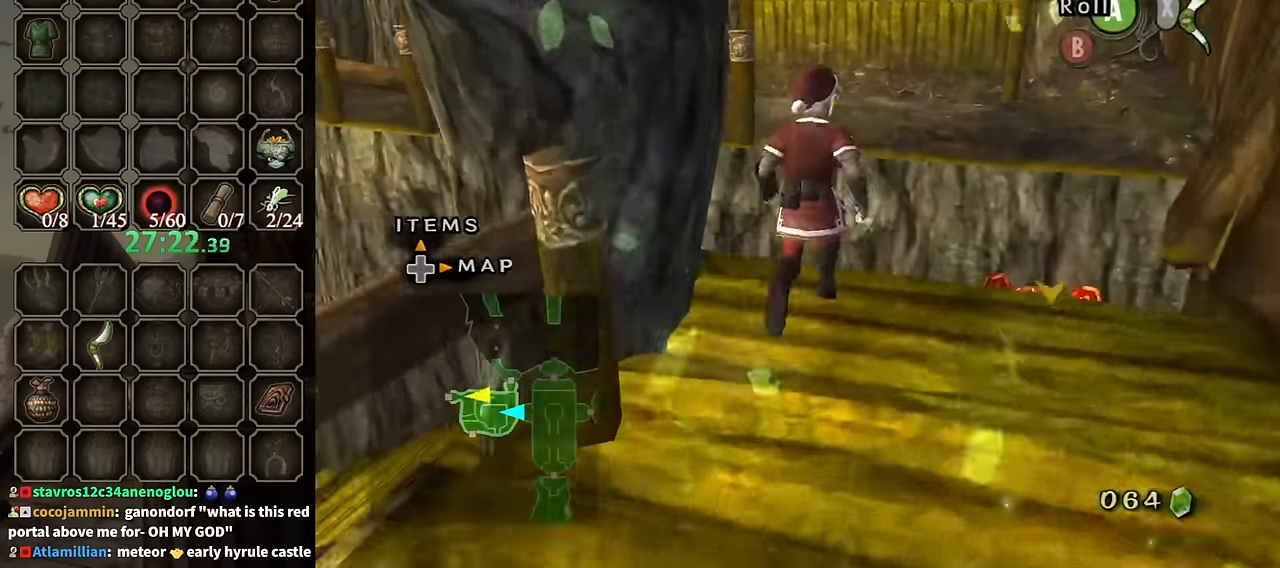
{"buttons": [], "left_stick": "up", "right_stick": "center", "events": [[133, "A", "down"], [200, "A", "up"], [300, "A", "down"], [366, "A", "up"], [433, "A", "down"], [466, "A", "up"]]}
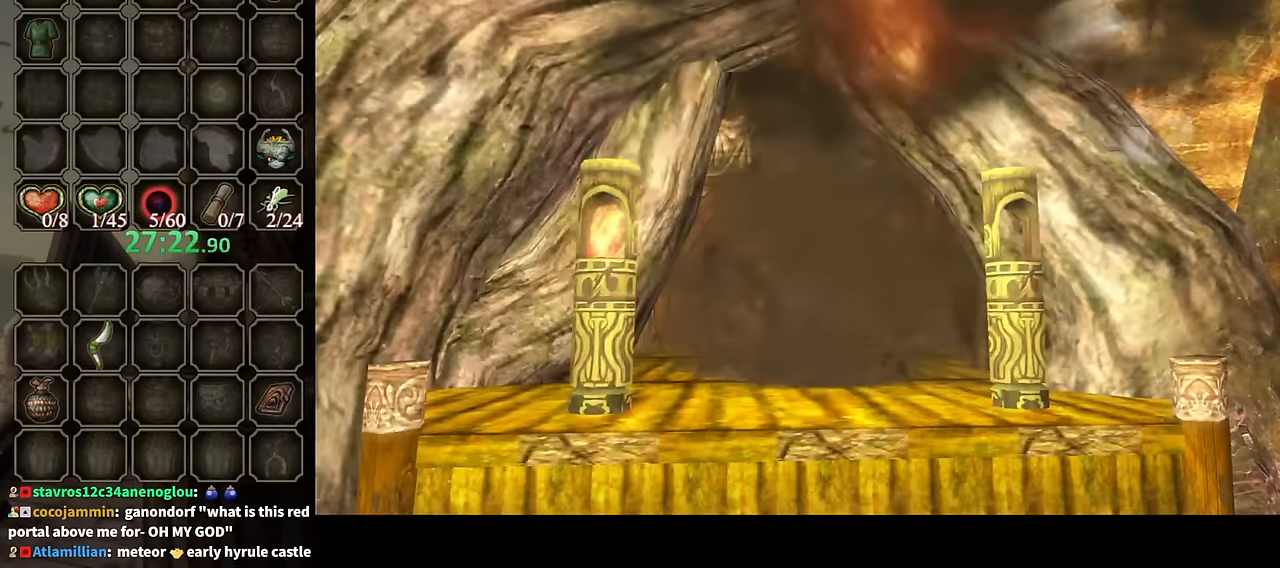
{"buttons": [], "left_stick": "up", "right_stick": "center", "events": [[66, "A", "down"], [133, "A", "up"]]}
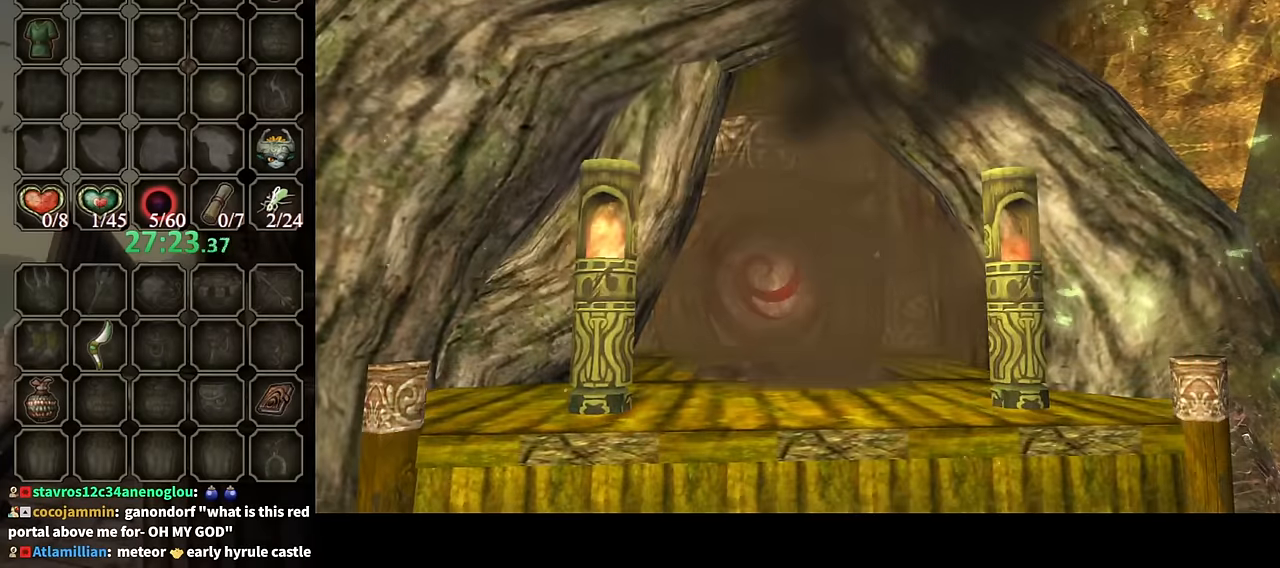
{"buttons": [], "left_stick": "center", "right_stick": "center", "events": [[166, "left_stick", "center"]]}
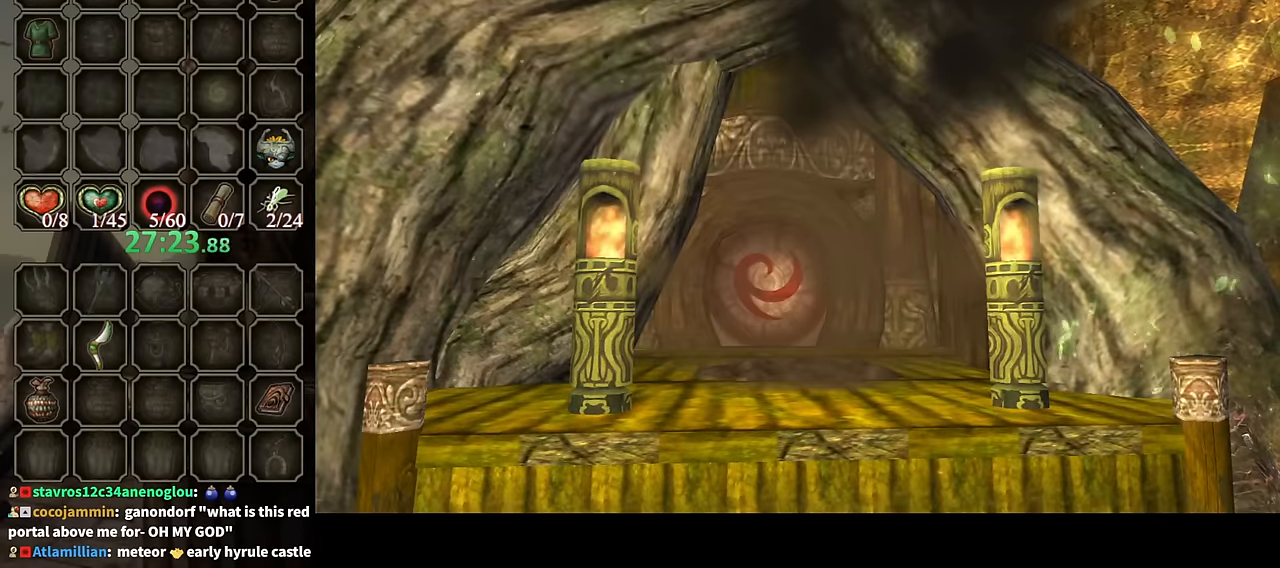
{"buttons": [], "left_stick": "center", "right_stick": "center", "events": []}
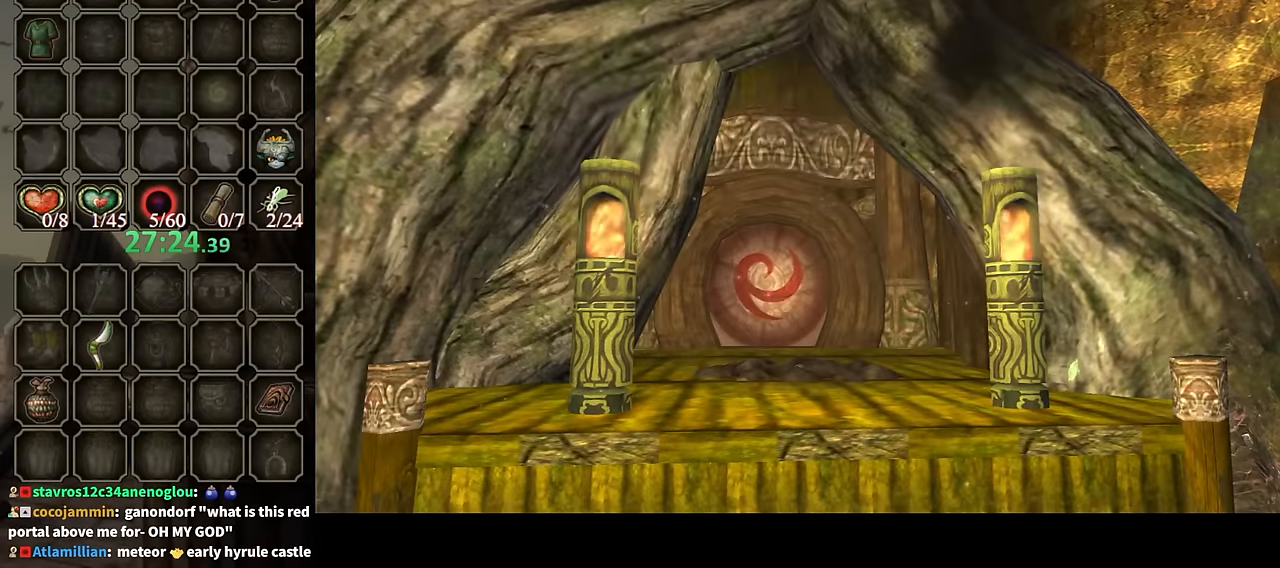
{"buttons": [], "left_stick": "center", "right_stick": "center", "events": []}
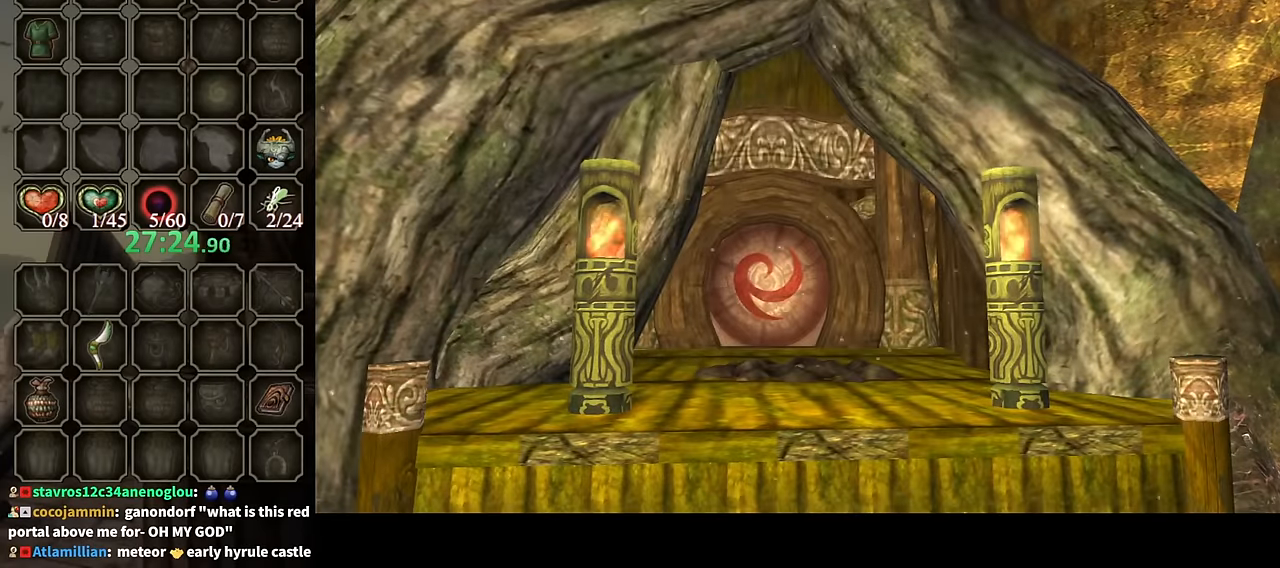
{"buttons": [], "left_stick": "center", "right_stick": "center", "events": []}
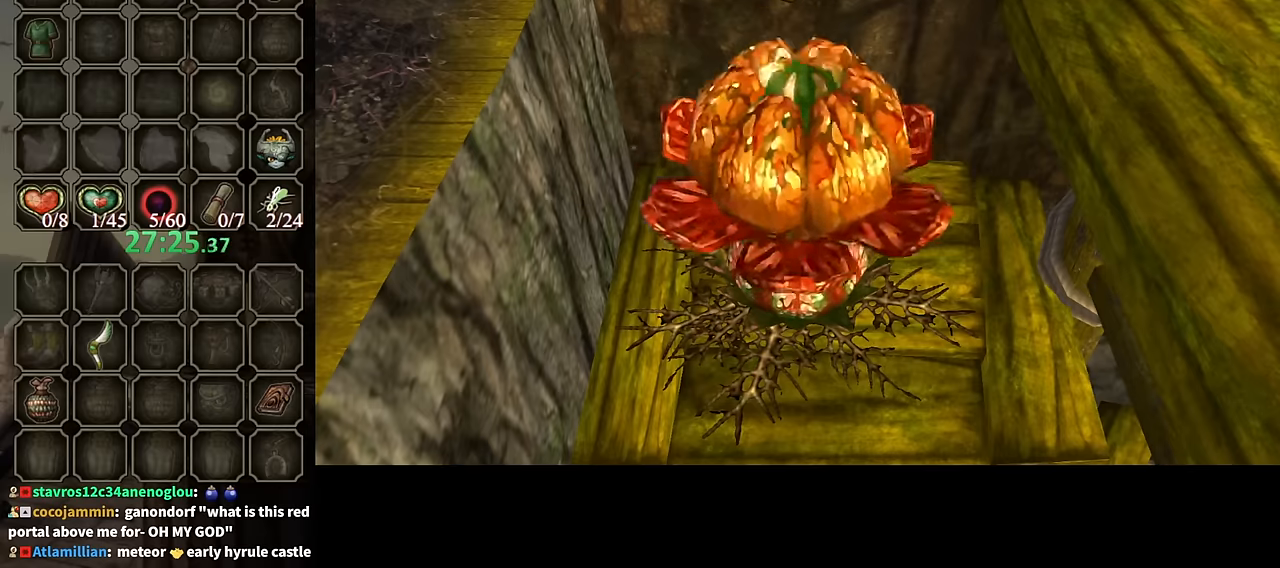
{"buttons": [], "left_stick": "center", "right_stick": "center", "events": []}
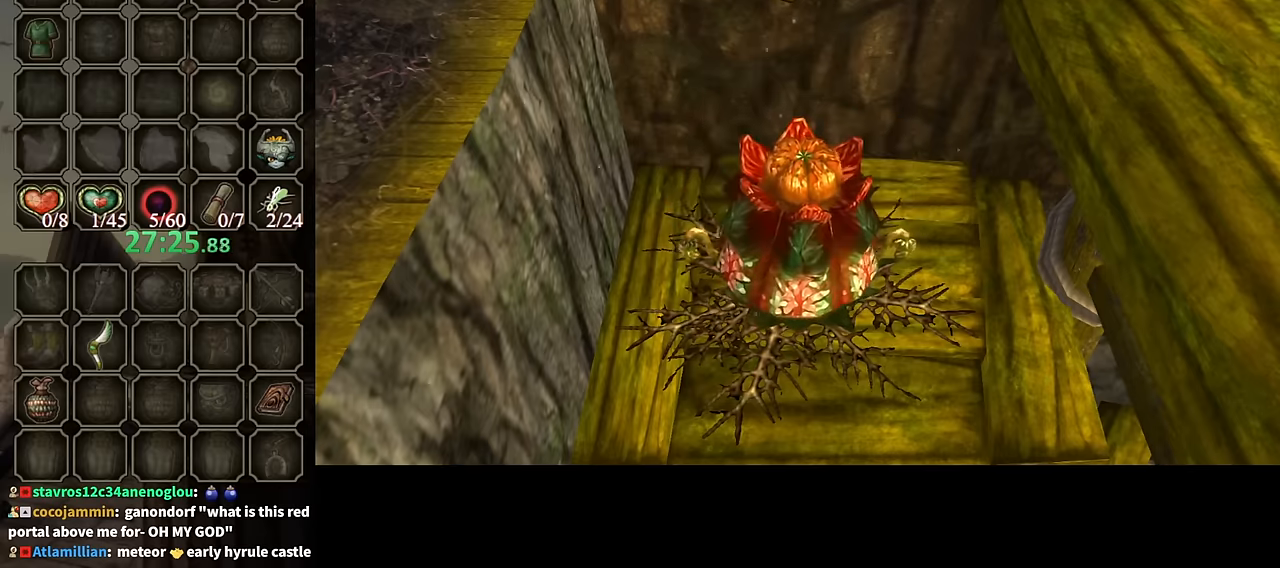
{"buttons": [], "left_stick": "right", "right_stick": "center", "events": [[200, "left_stick", "up-left"], [233, "B", "down"], [266, "A", "down"], [300, "A", "up"], [300, "B", "up"], [333, "left_stick", "down"], [400, "A", "down"], [400, "B", "down"], [466, "A", "up"], [466, "B", "up"], [466, "left_stick", "right"]]}
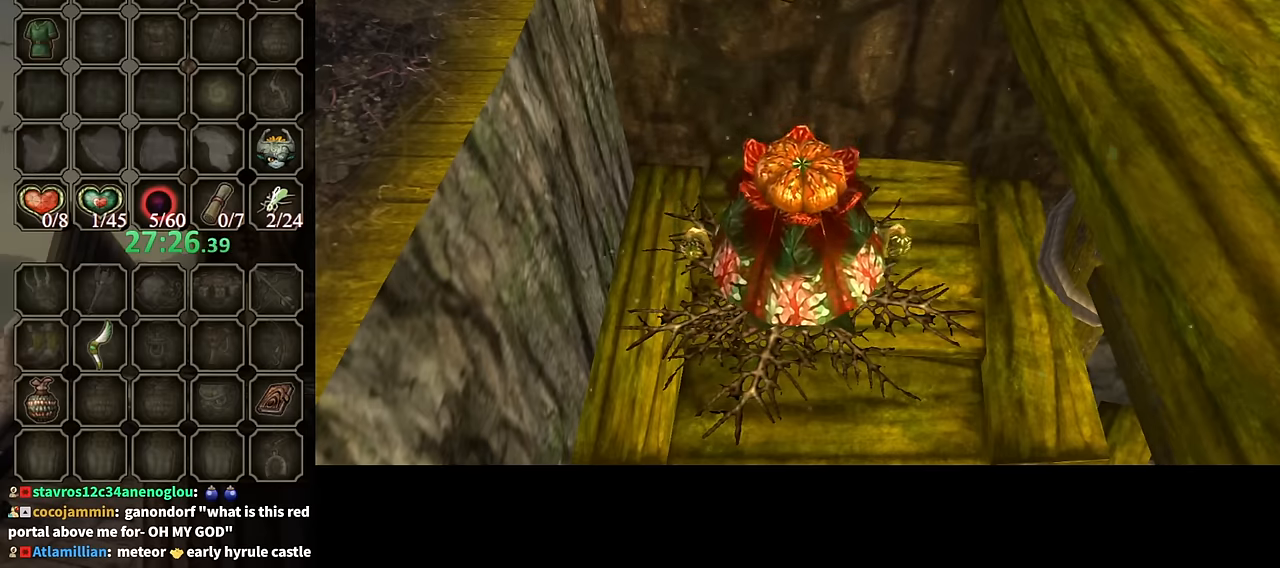
{"buttons": ["A"], "left_stick": "center", "right_stick": "center", "events": [[66, "left_stick", "up"], [200, "left_stick", "down"], [233, "A", "down"], [266, "left_stick", "center"], [300, "A", "up"], [433, "A", "down"]]}
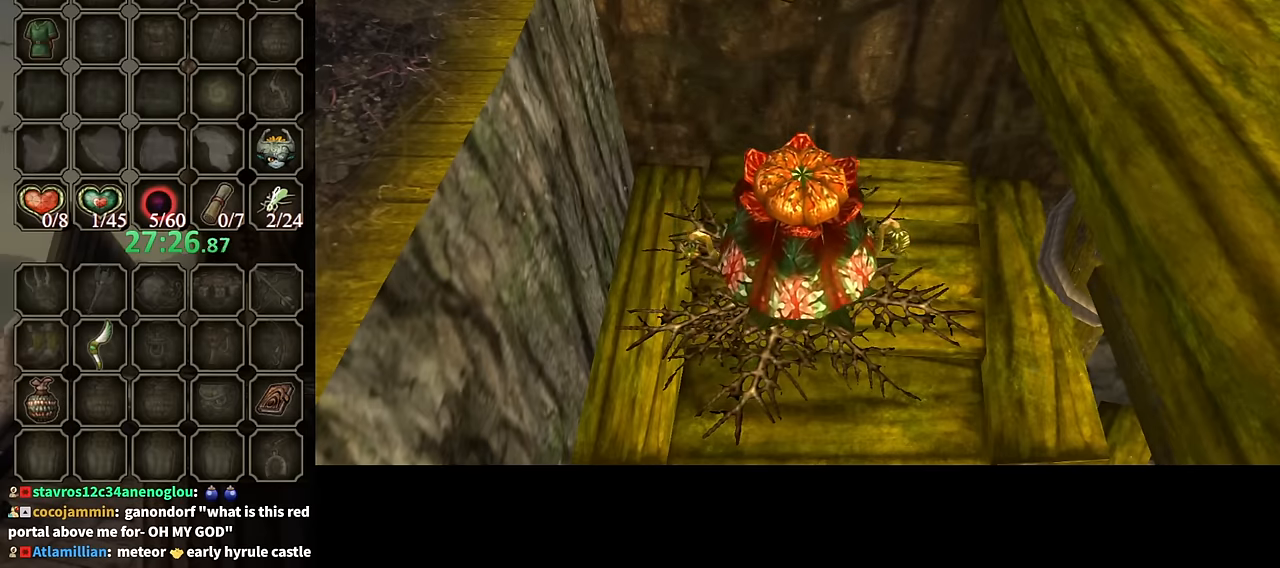
{"buttons": [], "left_stick": "center", "right_stick": "center", "events": [[33, "A", "up"], [133, "B", "down"], [200, "A", "down"], [266, "A", "up"], [266, "B", "up"], [266, "left_stick", "right"], [333, "A", "down"], [333, "left_stick", "center"], [466, "A", "up"]]}
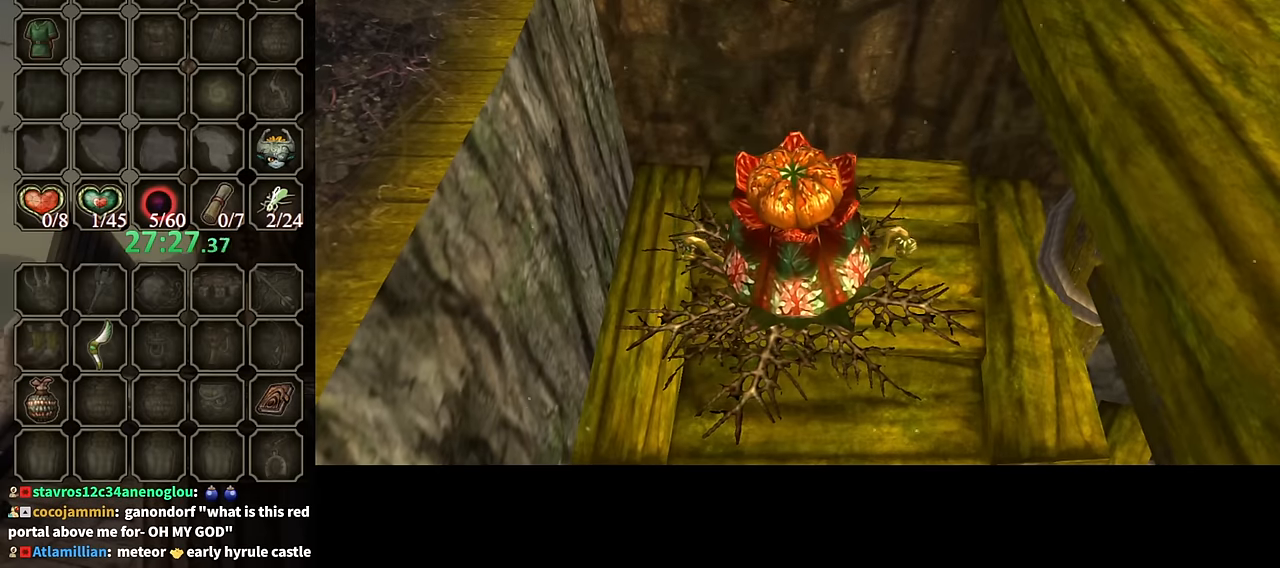
{"buttons": ["A"], "left_stick": "left", "right_stick": "center", "events": [[33, "left_stick", "left"], [133, "left_stick", "center"], [233, "left_stick", "right"], [333, "left_stick", "center"], [400, "A", "down"], [400, "B", "down"], [433, "left_stick", "left"], [466, "B", "up"]]}
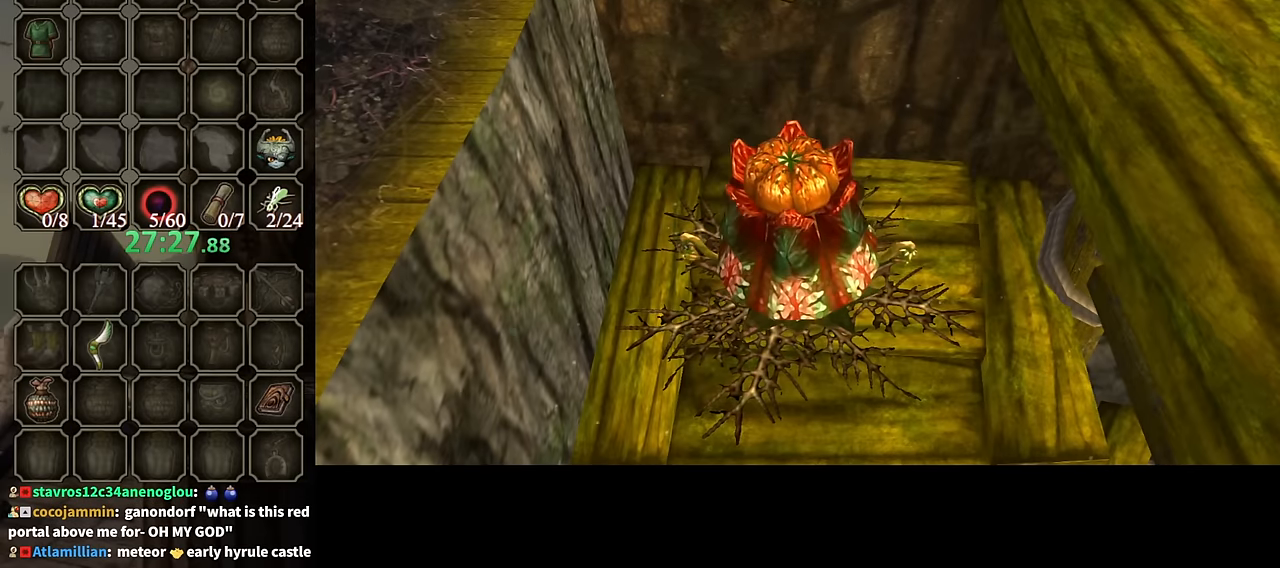
{"buttons": [], "left_stick": "center", "right_stick": "center", "events": [[33, "A", "up"], [33, "left_stick", "center"], [133, "A", "down"], [266, "A", "up"]]}